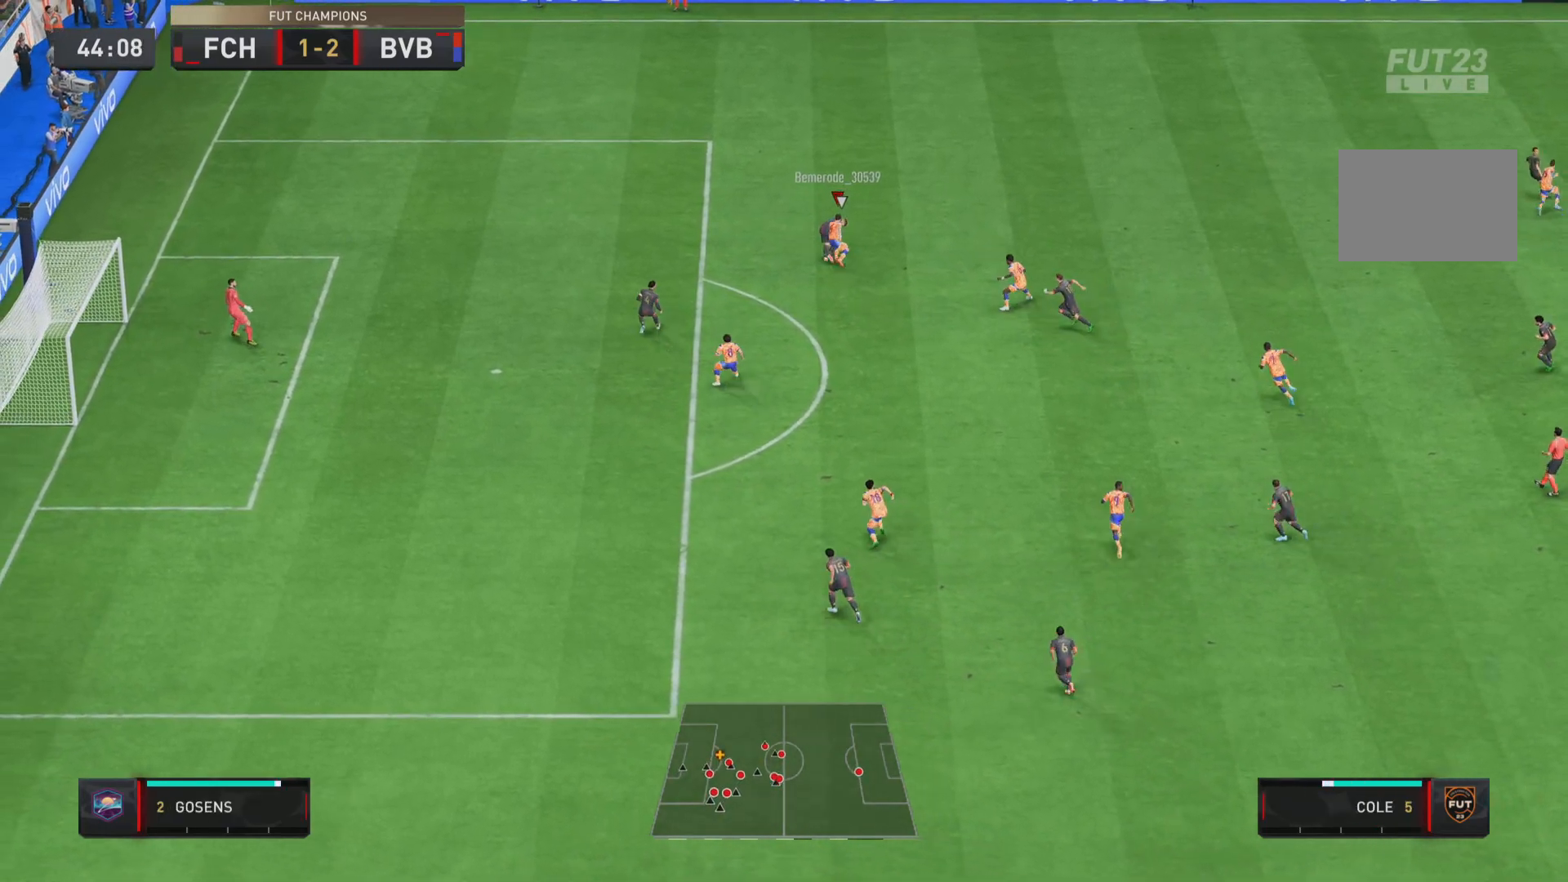
Gameplay with a controller (PlayStation layout); each line is a JSON object with the inputs held at the frame after it. "events" lists button and stick changes between this image and that frame as [ms after this image, input, new state], when the widget could be followed in between. Not read: L3 R3.
{"buttons": ["R1"], "left_stick": "up-right", "right_stick": "center", "events": [[401, "left_stick", "right"], [468, "left_stick", "up-right"], [501, "R1", "down"]]}
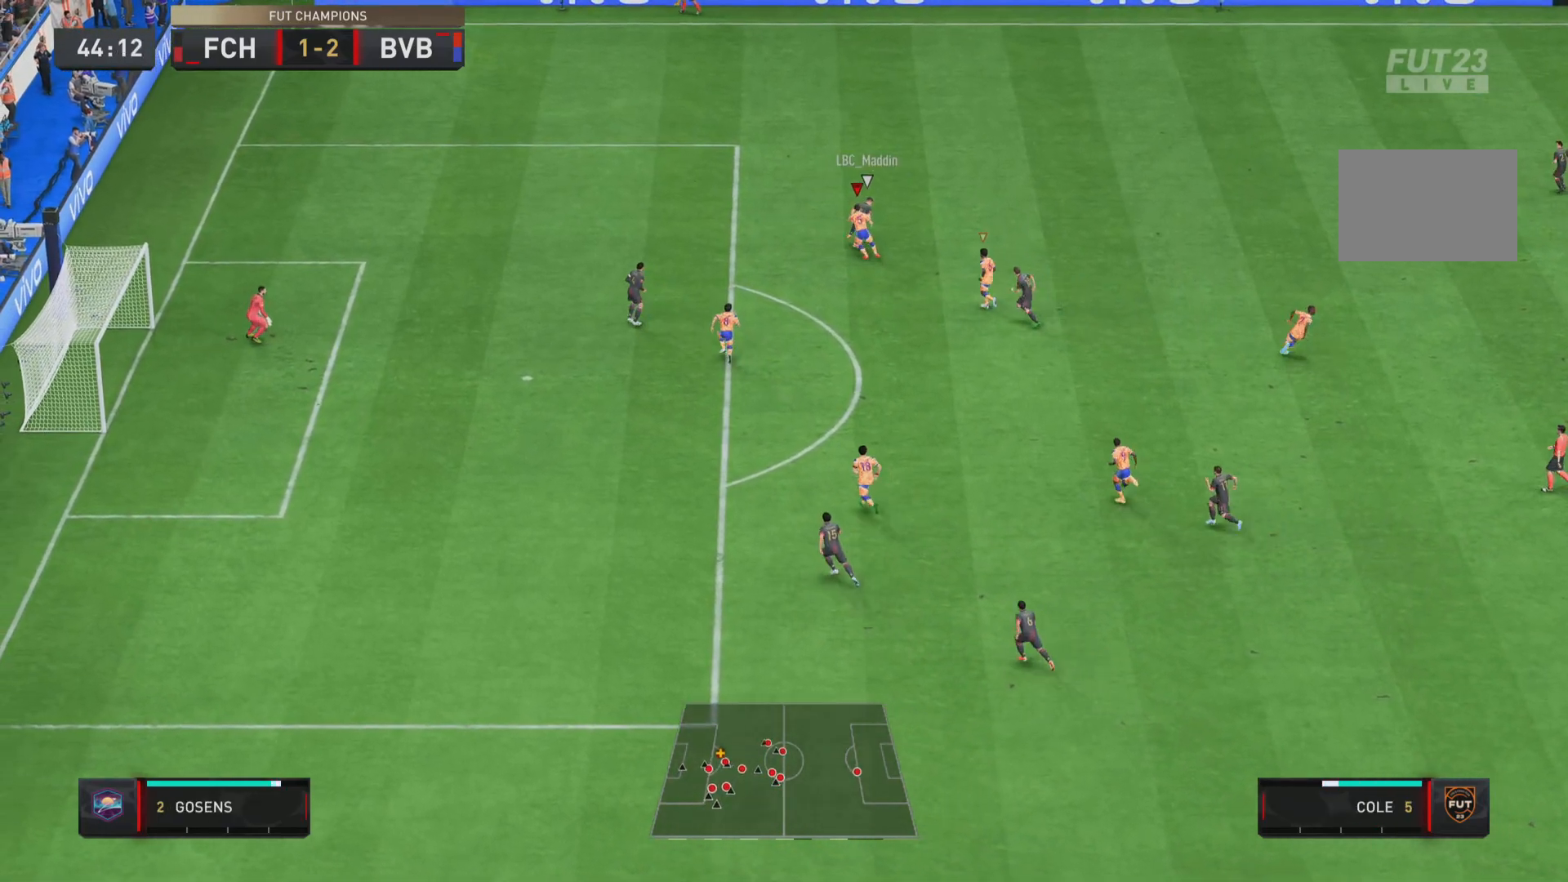
{"buttons": ["R1"], "left_stick": "right", "right_stick": "center", "events": [[267, "left_stick", "right"]]}
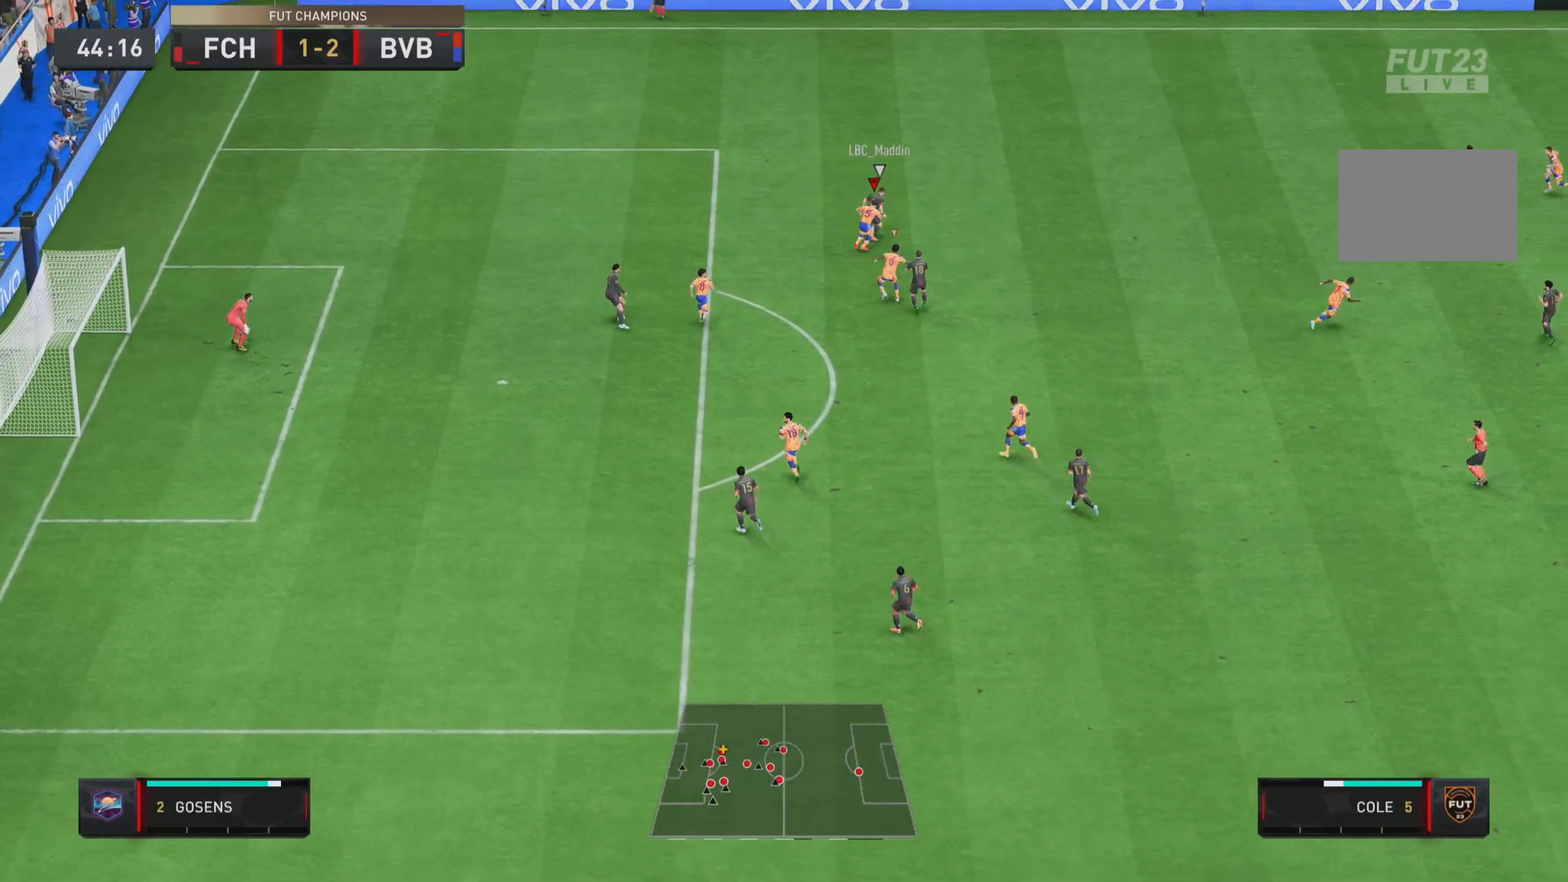
{"buttons": ["R1"], "left_stick": "right", "right_stick": "center", "events": []}
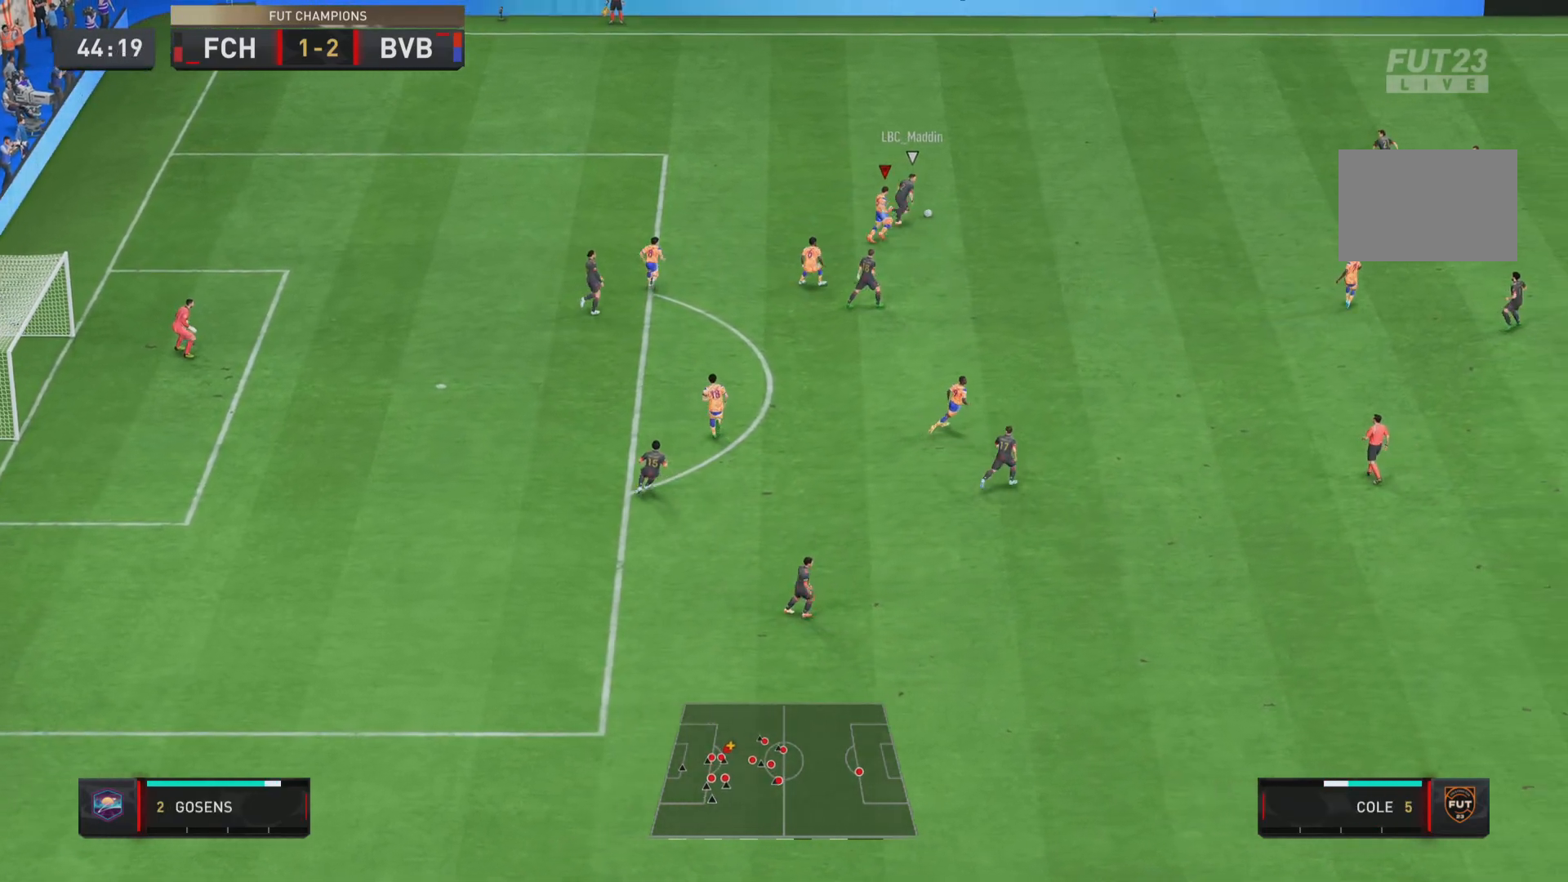
{"buttons": ["R1"], "left_stick": "right", "right_stick": "center", "events": []}
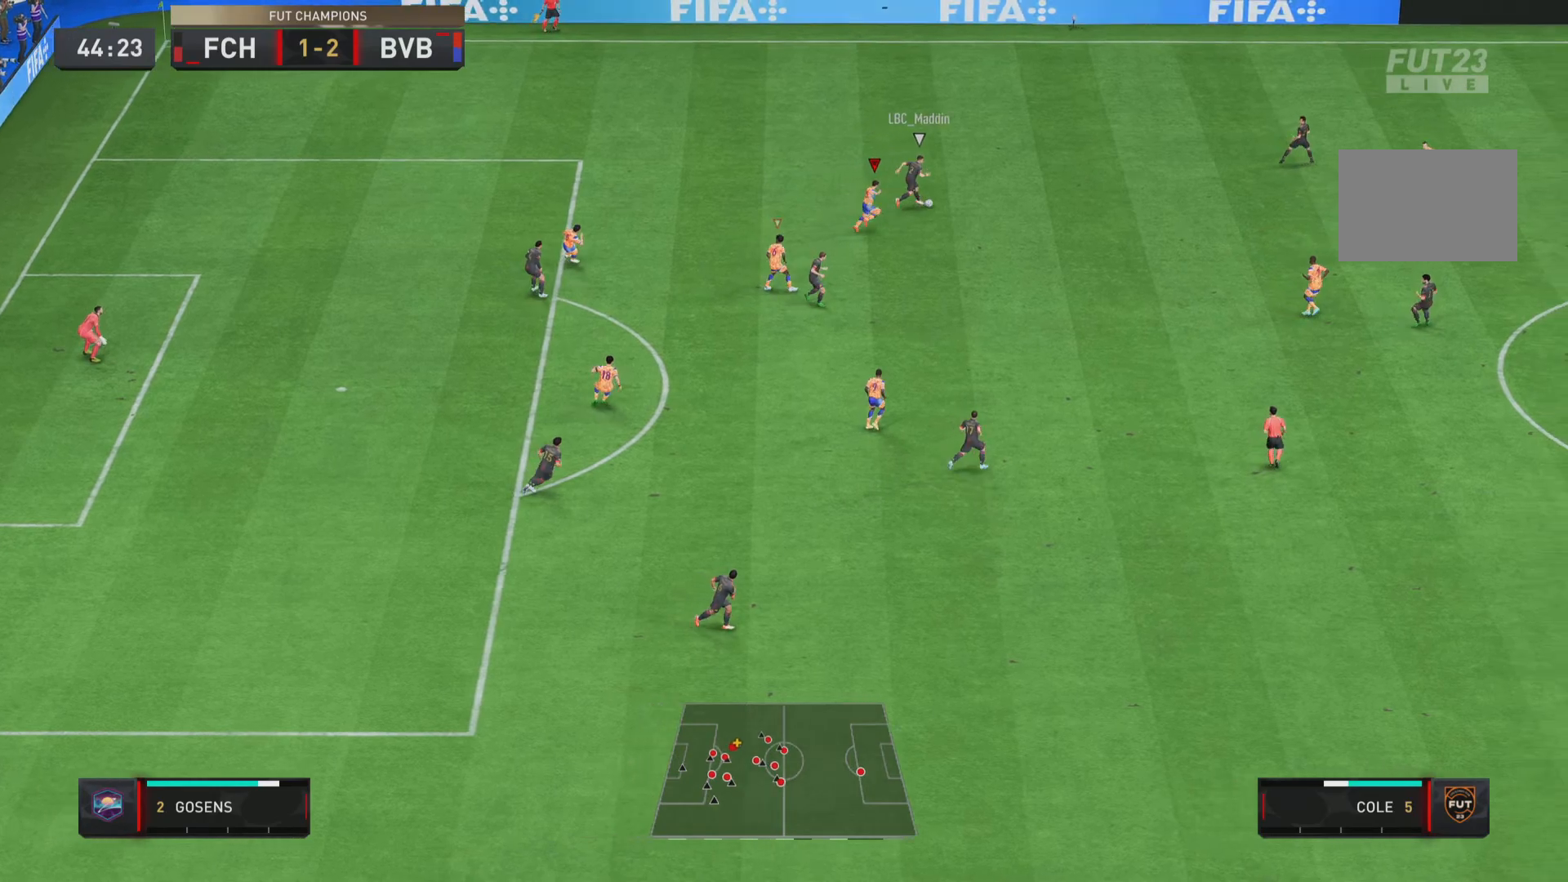
{"buttons": ["R1"], "left_stick": "down-right", "right_stick": "center", "events": [[484, "left_stick", "down-right"]]}